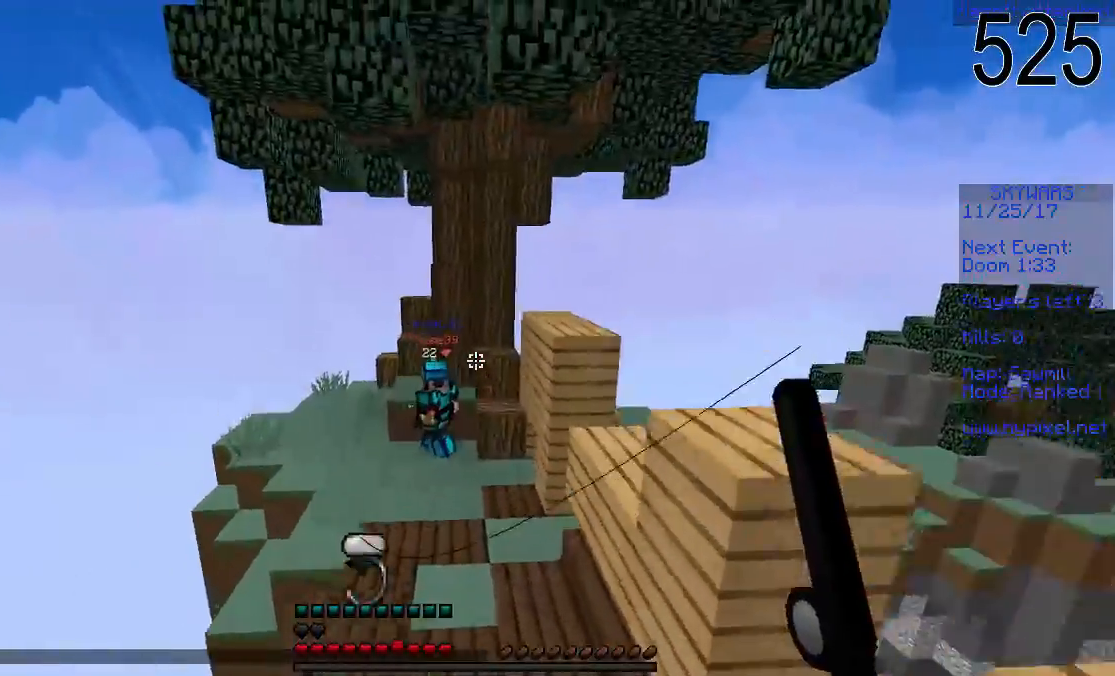
Gameplay with keyboard and mouse; each line is a JSON object with the keys and mouse buttons held at the frame after it. "events" lists presses ("down") and releases ("up") of "a", "d", "s", "space", "w", "mouse_left" and "mouse_right" between this image and that frame as [ms after this image, input, new state], when the widget could be followed in between. "mouse_left", "mouse_right" = the "left", "right" buttons of the "mouse" list. No other keys are recorded. Fast repeated clicks can show as one long hold. Mouse movement is not recorded.
{"keys": ["w"], "mouse": [], "events": [[167, "mouse_right", "down"], [317, "mouse_right", "up"], [317, "space", "up"]]}
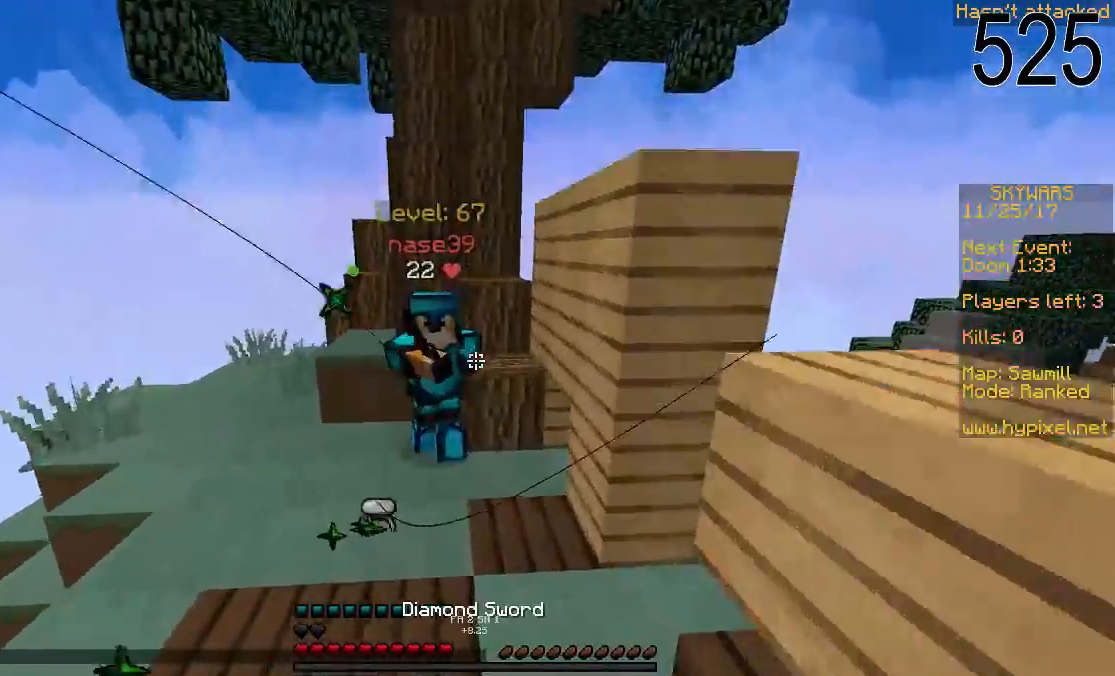
{"keys": [], "mouse": [], "events": [[17, "mouse_left", "down"], [67, "mouse_left", "up"], [117, "d", "down"], [117, "mouse_left", "down"], [167, "mouse_left", "up"], [217, "mouse_left", "down"], [267, "mouse_left", "up"], [317, "mouse_left", "down"], [367, "d", "up"], [367, "mouse_left", "up"], [367, "w", "up"], [417, "mouse_left", "down"], [467, "mouse_left", "up"]]}
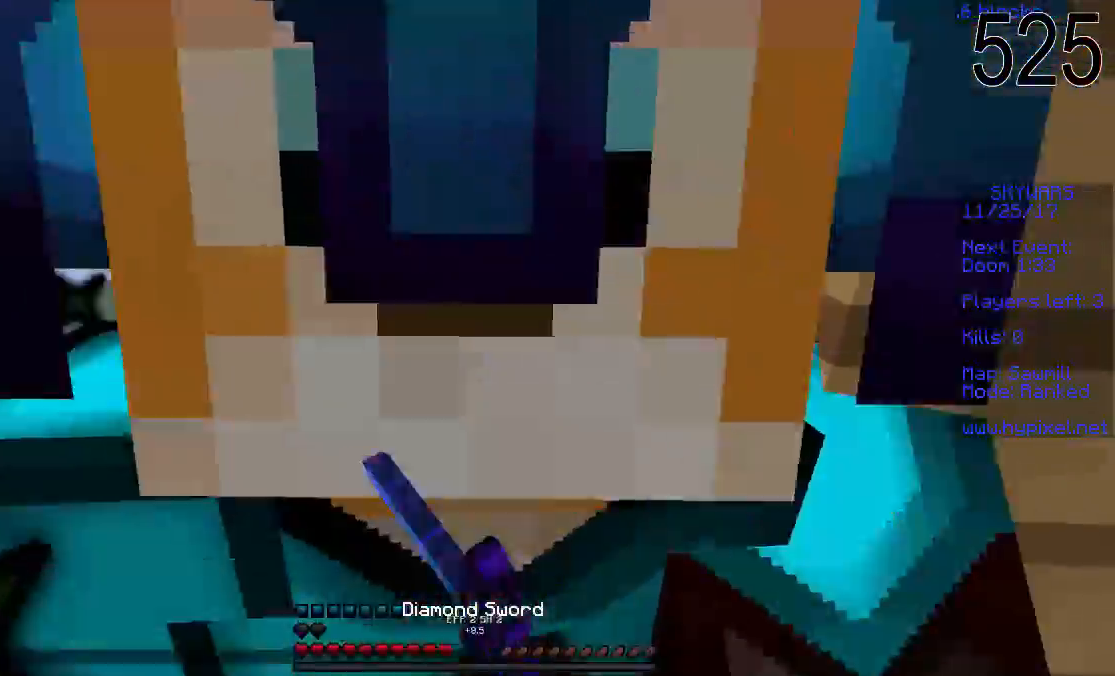
{"keys": ["d"], "mouse": [], "events": [[17, "mouse_left", "down"], [67, "mouse_left", "up"], [117, "mouse_left", "down"], [167, "mouse_left", "up"], [267, "mouse_left", "down"], [317, "mouse_left", "up"], [367, "mouse_left", "down"], [417, "d", "down"], [467, "mouse_left", "up"]]}
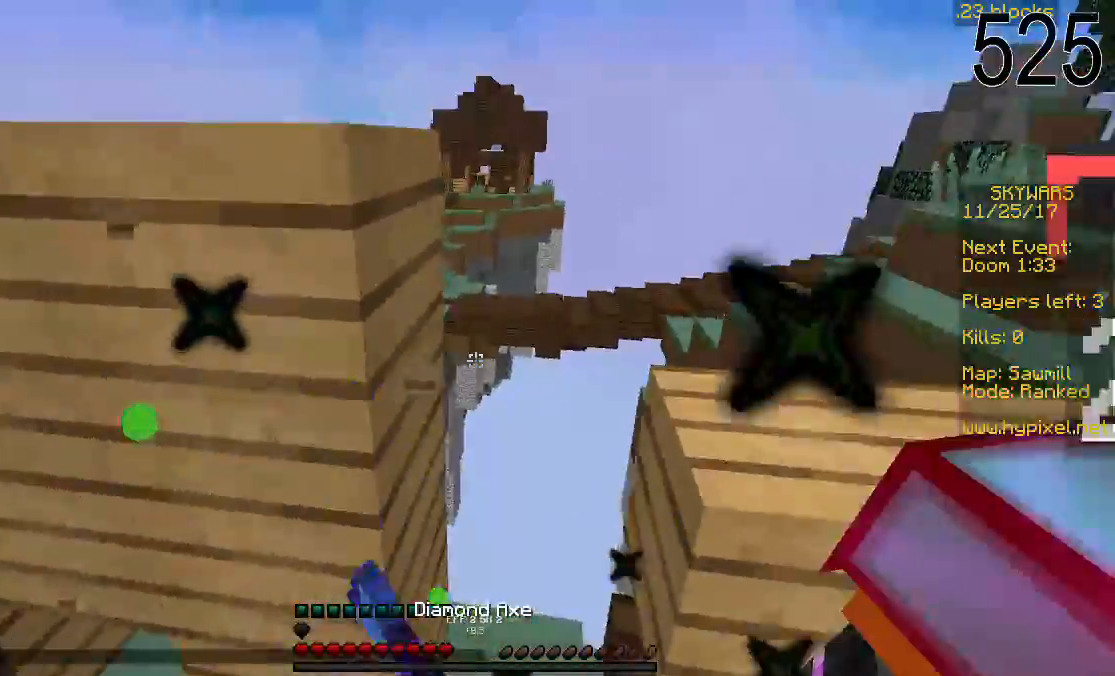
{"keys": ["w"], "mouse": ["left"], "events": [[17, "mouse_left", "down"], [17, "w", "down"], [67, "mouse_left", "up"], [117, "d", "up"], [117, "mouse_left", "down"], [217, "mouse_left", "up"], [317, "mouse_left", "down"], [367, "mouse_left", "up"], [400, "mouse_left", "down"]]}
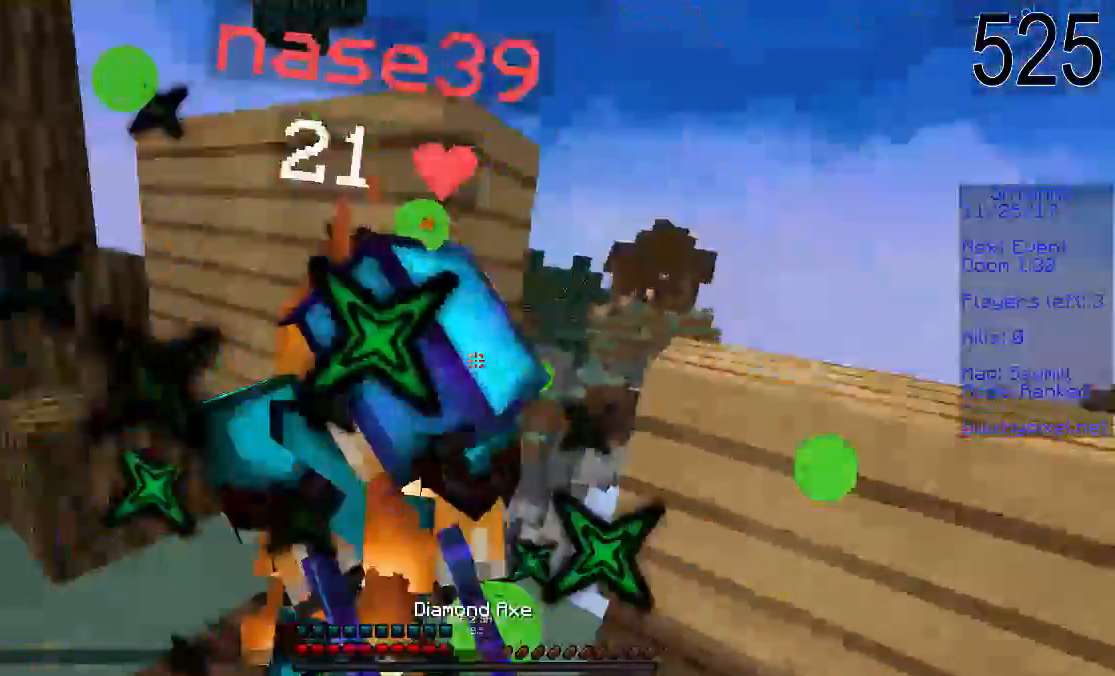
{"keys": ["d", "w"], "mouse": [], "events": [[167, "mouse_left", "up"], [217, "mouse_left", "down"], [267, "mouse_left", "up"], [317, "d", "down"], [317, "mouse_left", "down"], [367, "mouse_left", "up"], [417, "mouse_left", "down"], [467, "mouse_left", "up"]]}
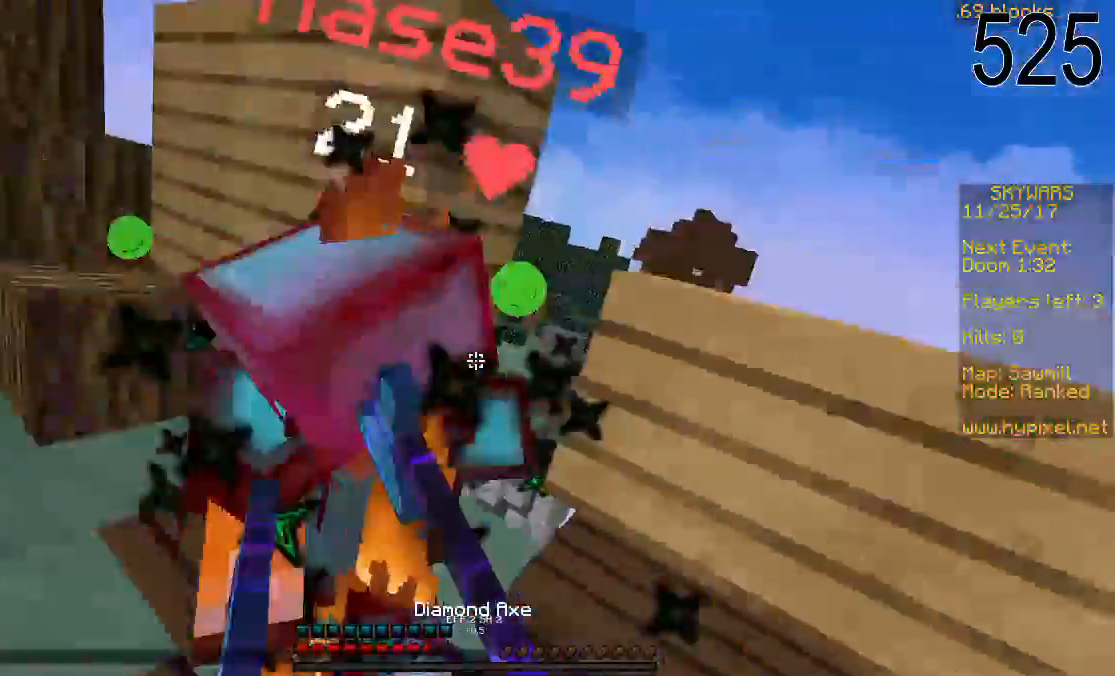
{"keys": ["space", "w"], "mouse": [], "events": [[117, "mouse_left", "down"], [167, "mouse_left", "up"], [217, "mouse_left", "down"], [267, "mouse_left", "up"], [317, "d", "up"], [317, "mouse_left", "down"], [367, "mouse_left", "up"], [467, "space", "down"]]}
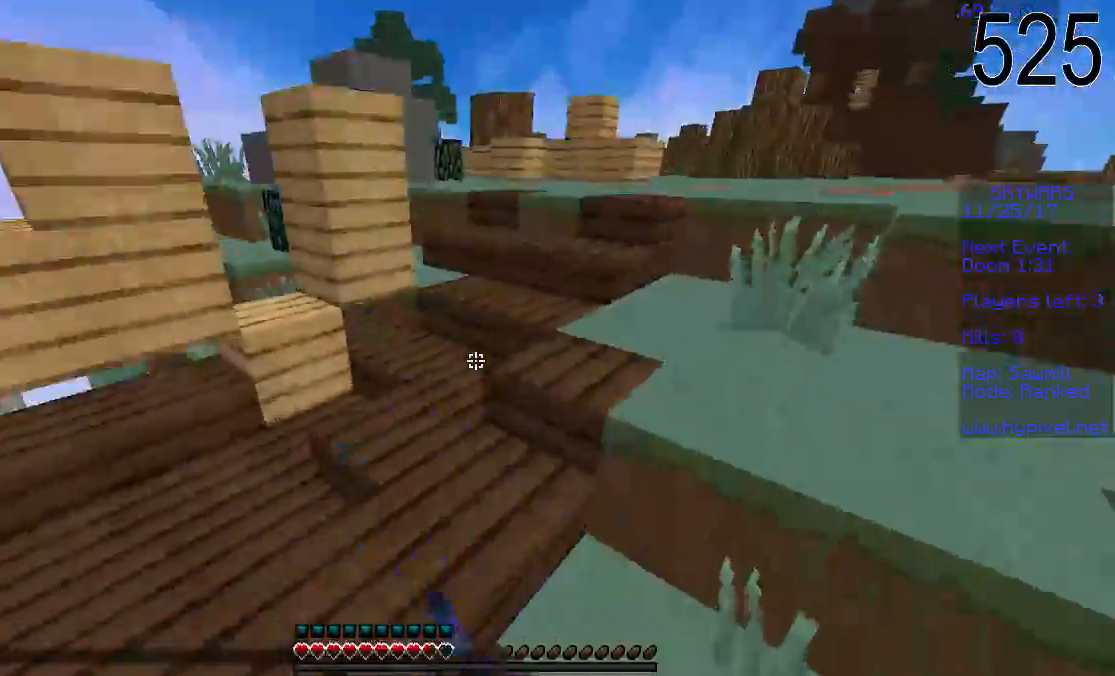
{"keys": ["space", "w"], "mouse": [], "events": [[117, "mouse_right", "down"], [167, "mouse_right", "up"], [217, "mouse_right", "down"], [267, "mouse_right", "up"], [317, "mouse_right", "down"], [367, "mouse_right", "up"], [417, "mouse_right", "down"], [467, "mouse_right", "up"]]}
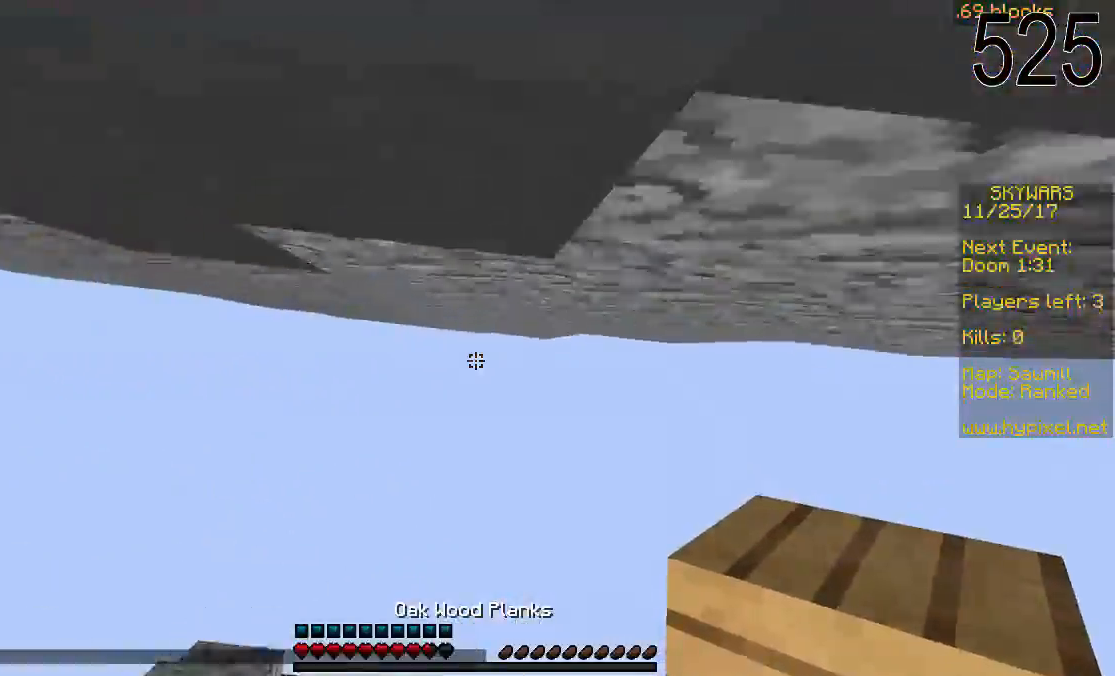
{"keys": ["w"], "mouse": [], "events": [[17, "mouse_right", "down"], [67, "mouse_right", "up"], [150, "mouse_right", "down"], [150, "space", "up"], [167, "mouse_right", "up"]]}
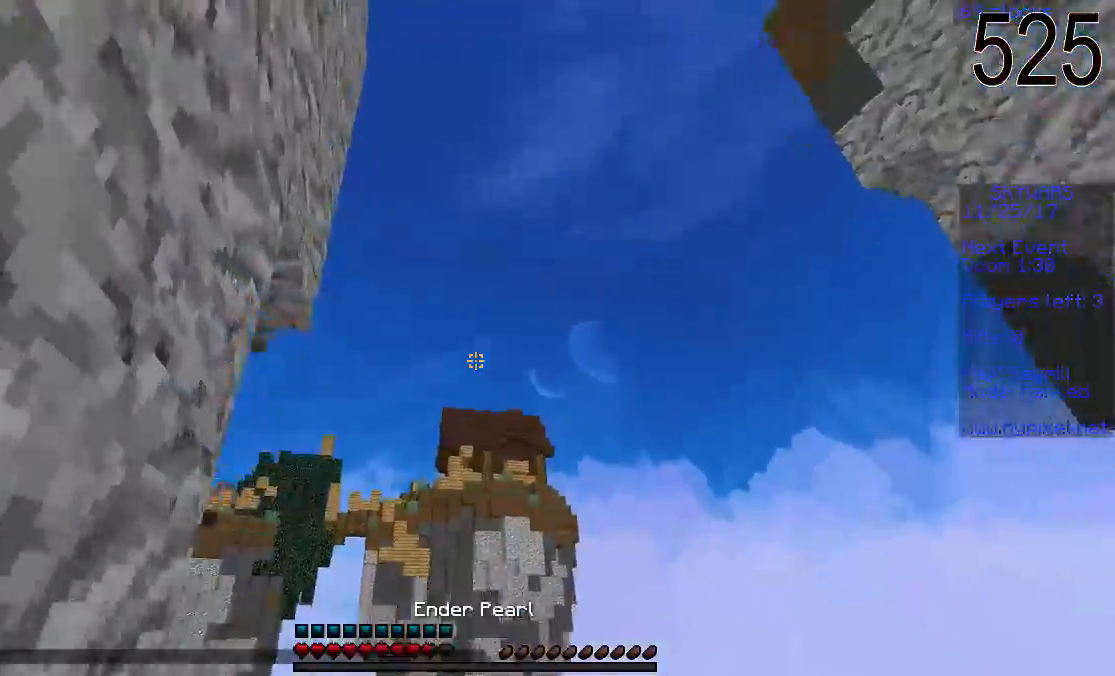
{"keys": ["w"], "mouse": ["right"], "events": [[167, "w", "up"], [317, "w", "down"], [417, "mouse_right", "down"]]}
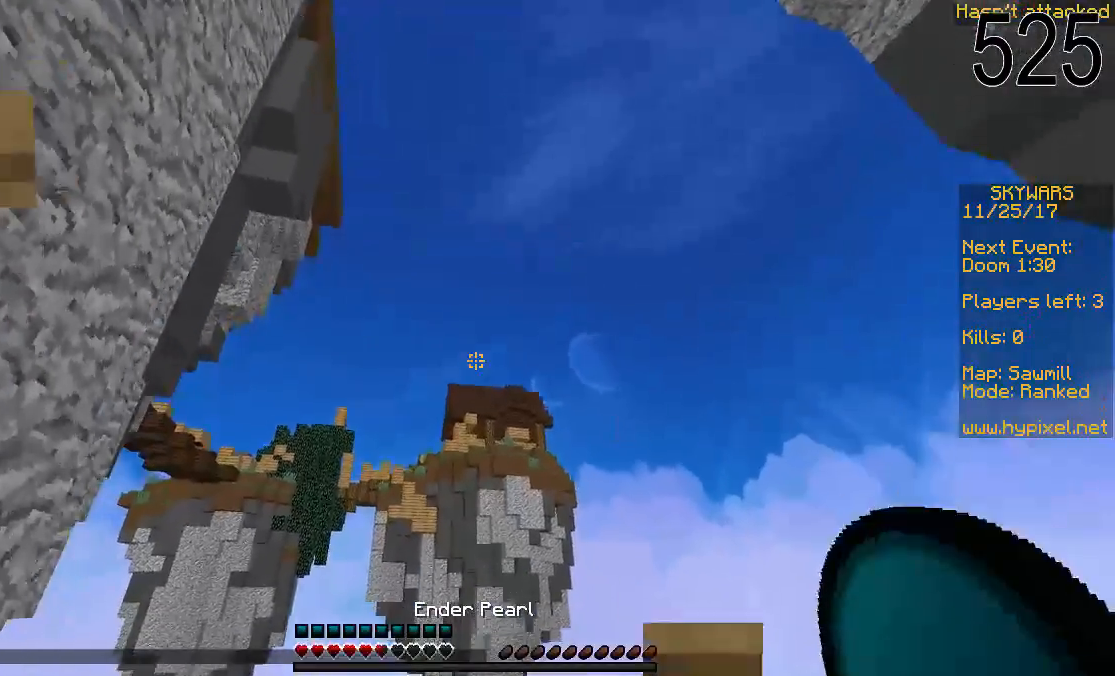
{"keys": ["w"], "mouse": [], "events": [[17, "mouse_right", "up"]]}
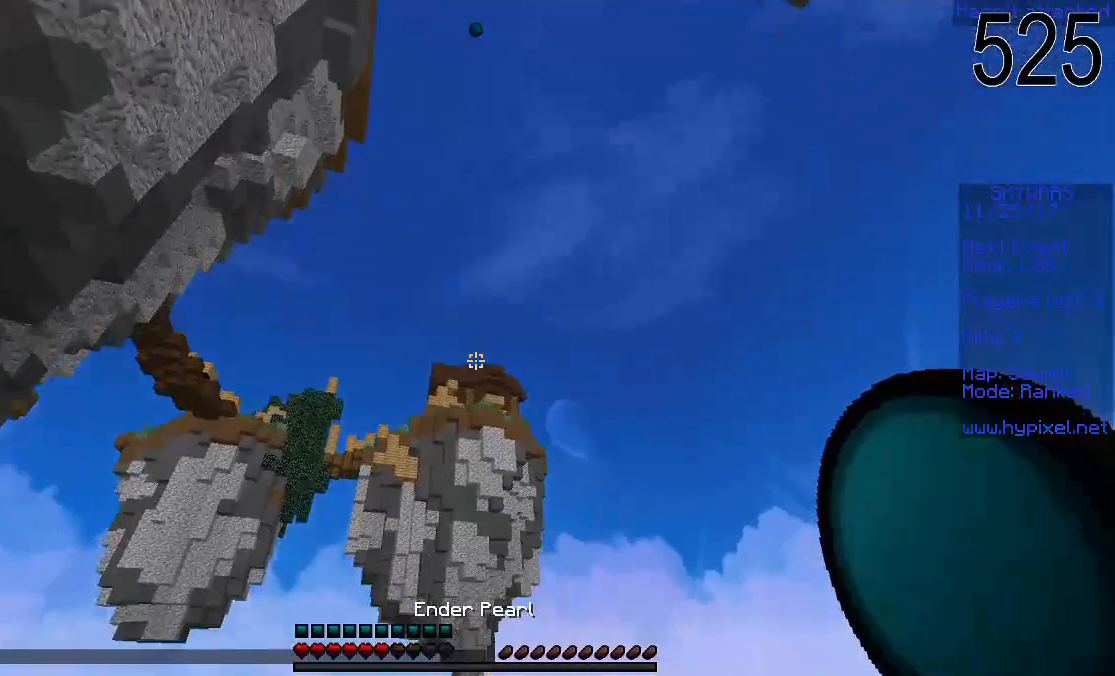
{"keys": ["w"], "mouse": [], "events": []}
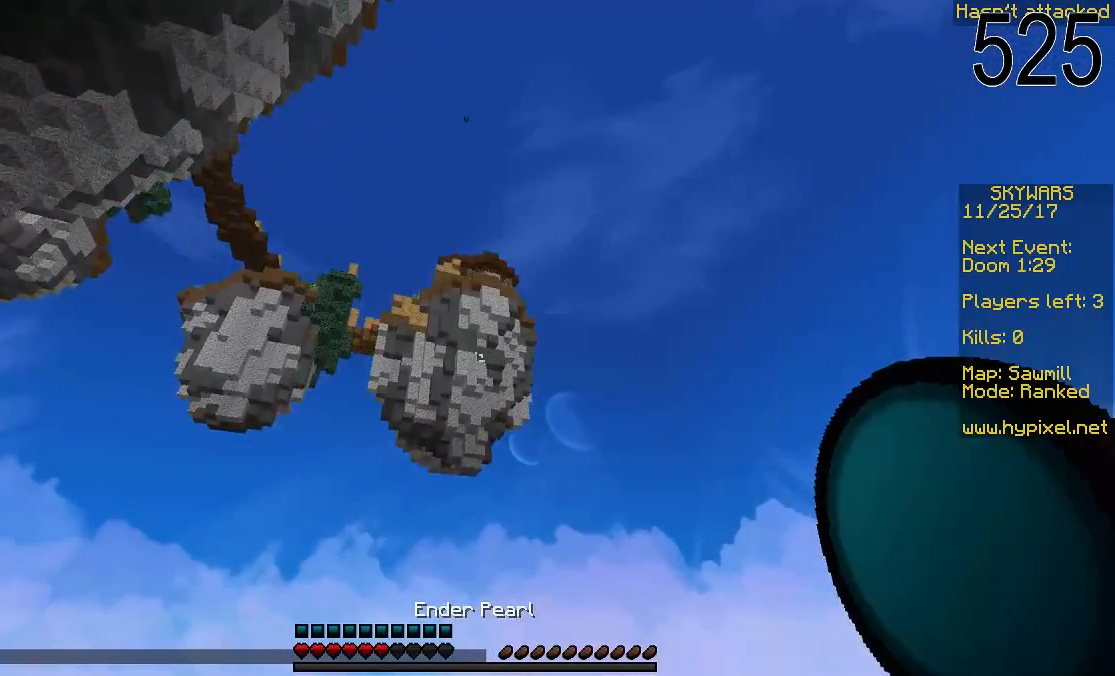
{"keys": ["w"], "mouse": [], "events": []}
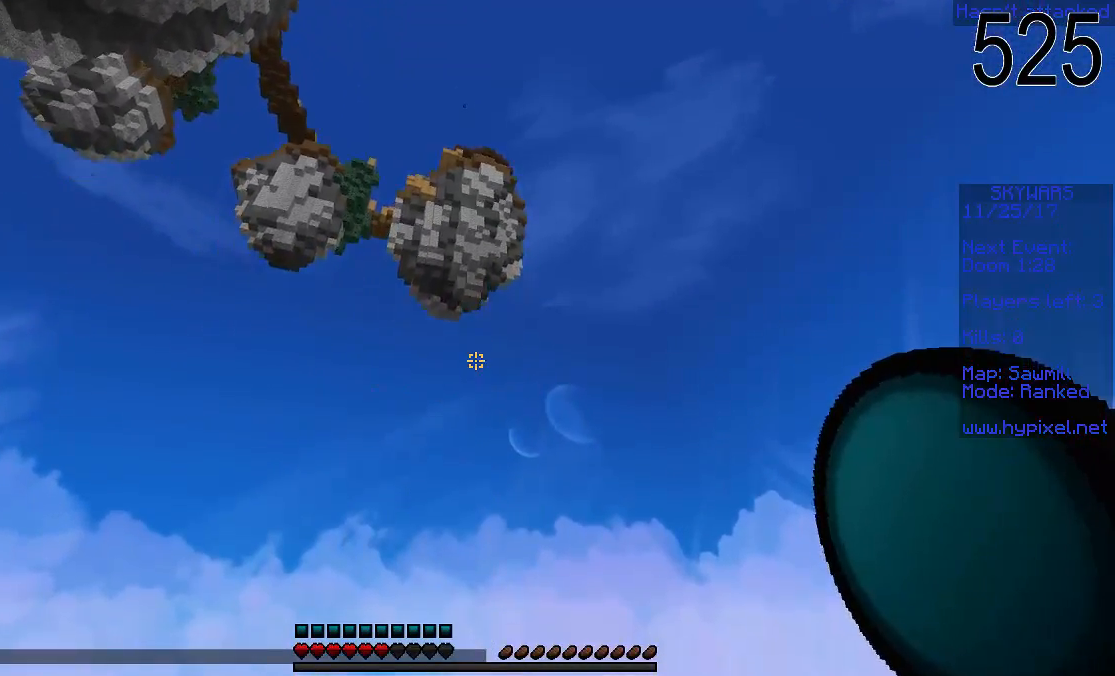
{"keys": ["w"], "mouse": [], "events": []}
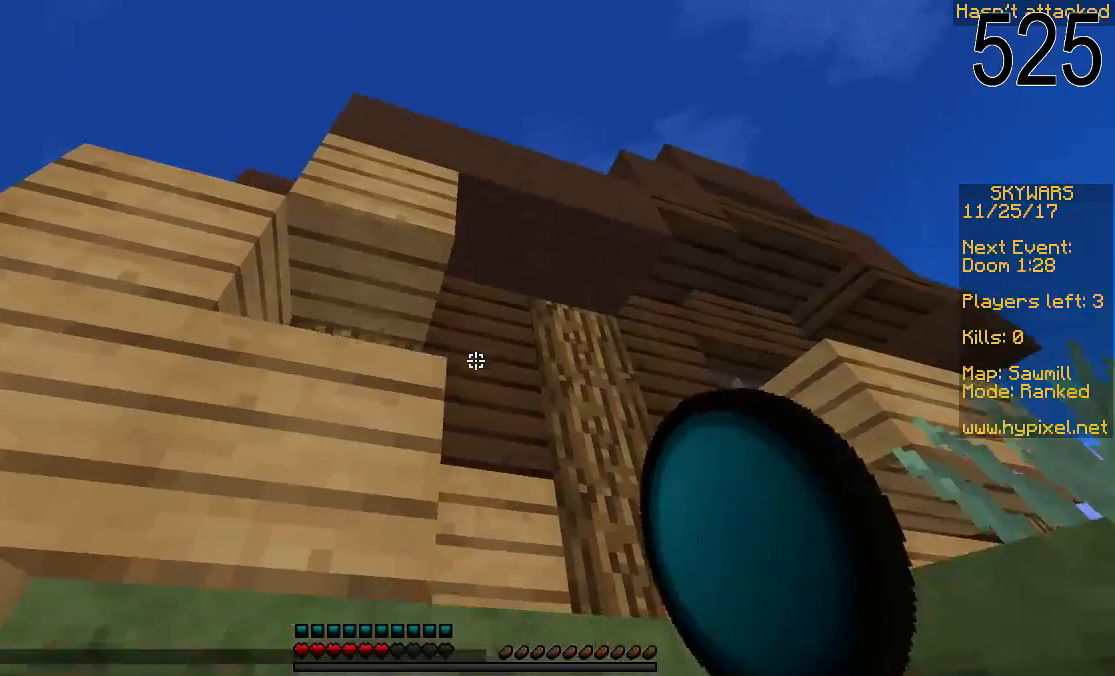
{"keys": [], "mouse": [], "events": [[67, "w", "up"]]}
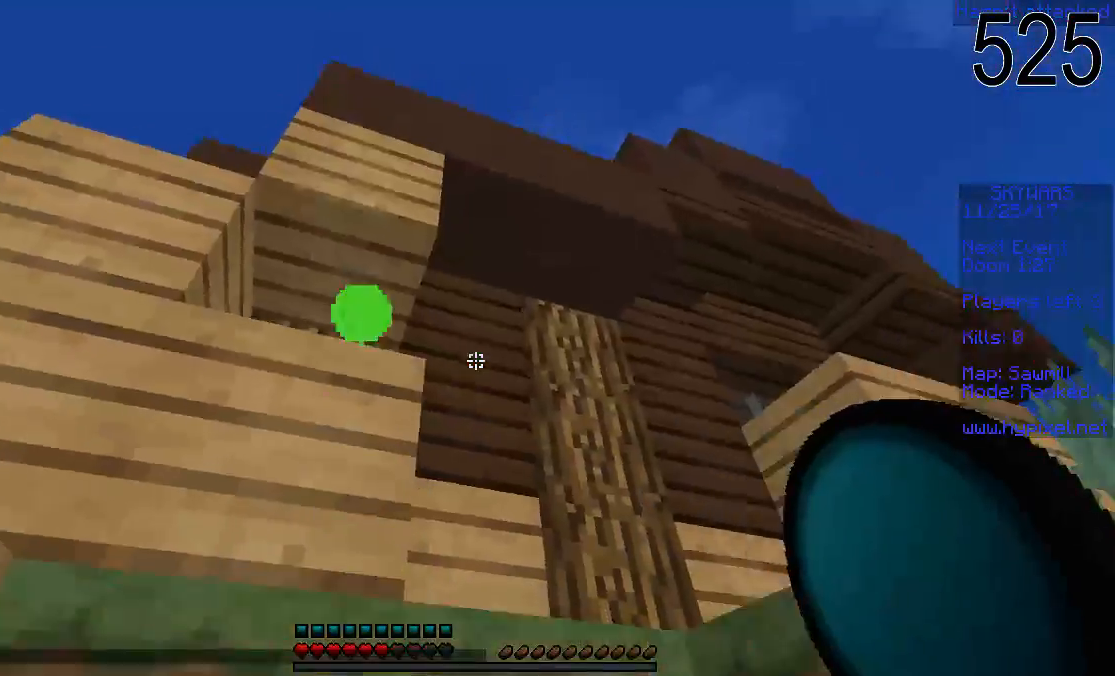
{"keys": [], "mouse": [], "events": []}
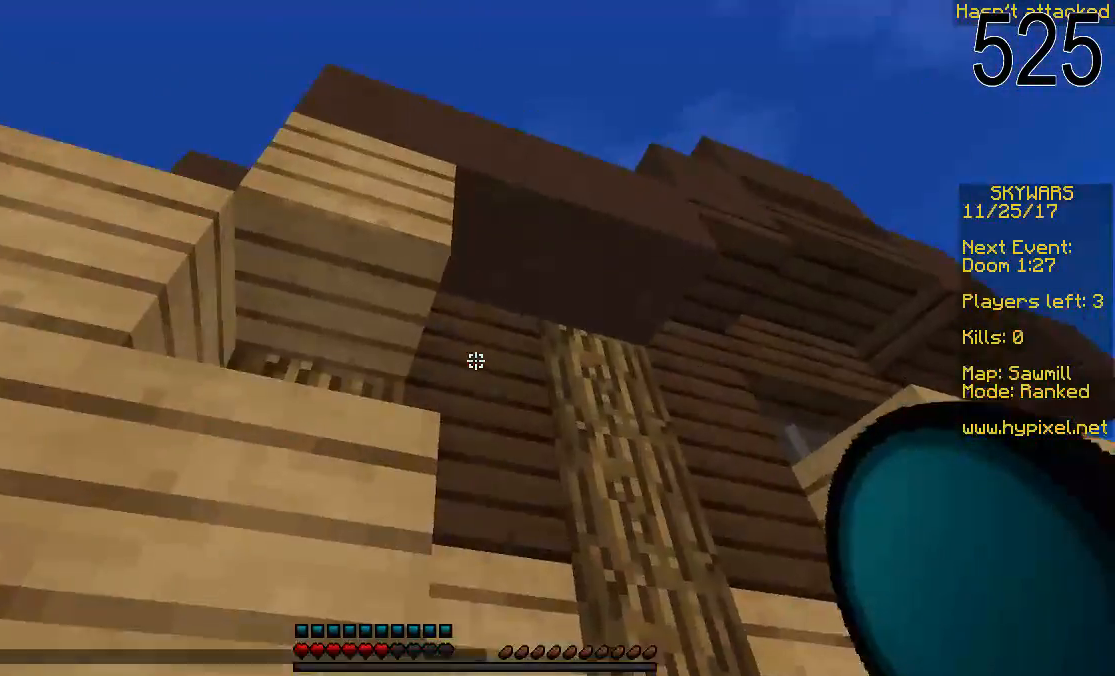
{"keys": [], "mouse": [], "events": [[50, "mouse_right", "down"], [167, "mouse_right", "up"]]}
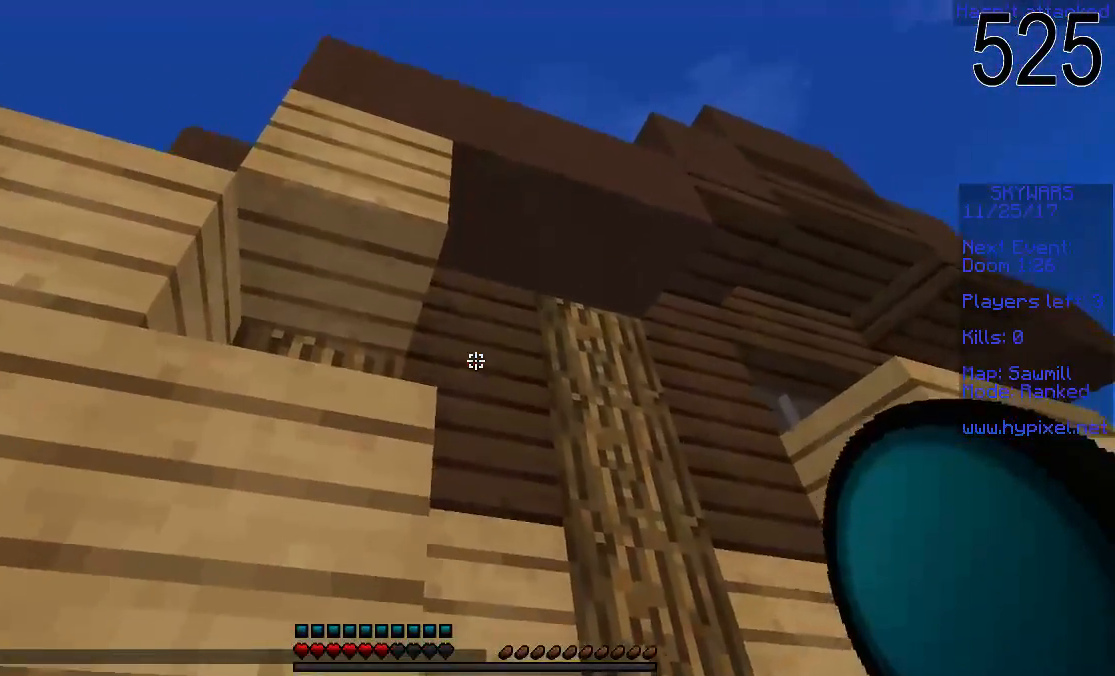
{"keys": [], "mouse": [], "events": []}
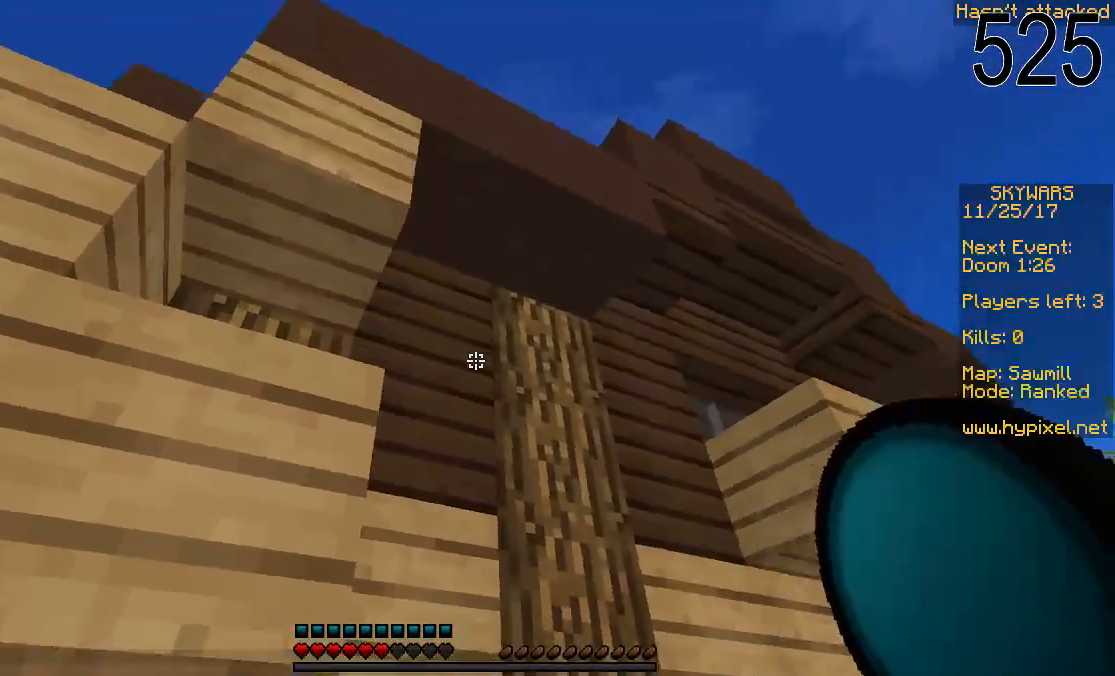
{"keys": ["space", "w"], "mouse": ["right"], "events": [[217, "w", "down"], [267, "space", "down"], [367, "mouse_right", "down"]]}
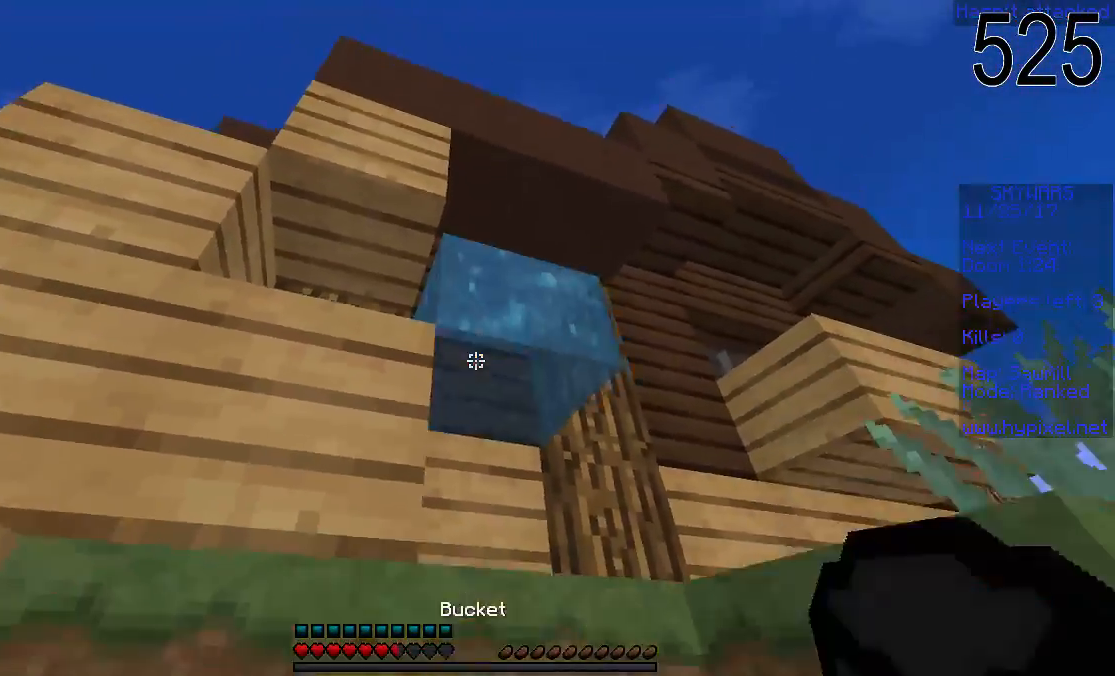
{"keys": ["space", "w"], "mouse": [], "events": [[17, "mouse_right", "up"]]}
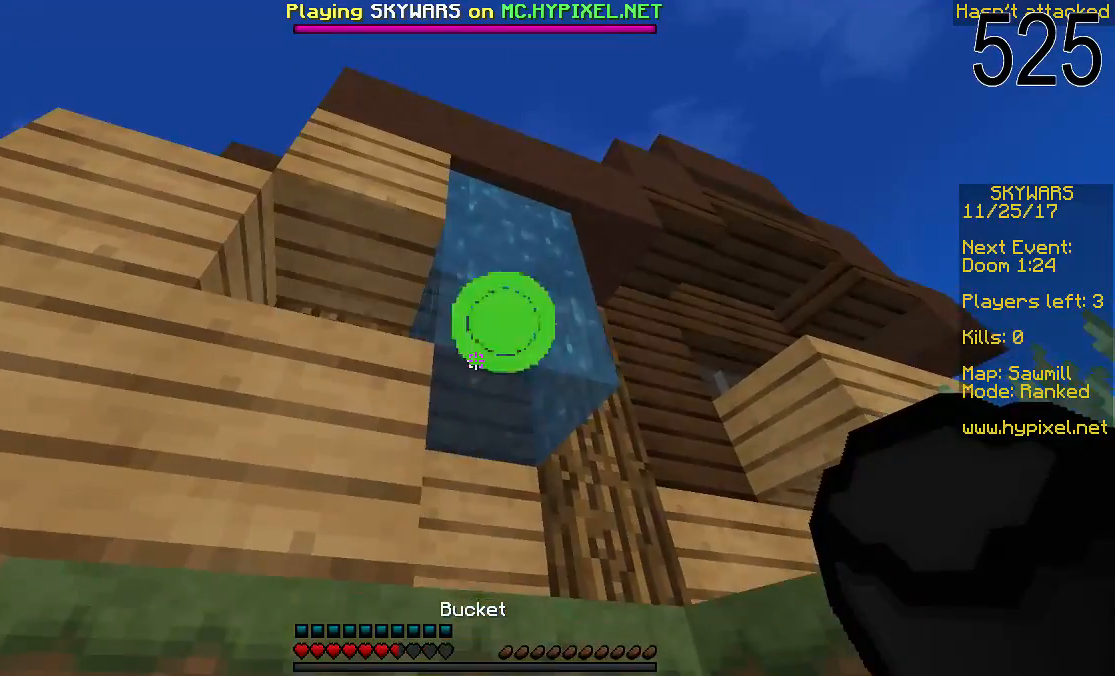
{"keys": ["space", "w"], "mouse": [], "events": []}
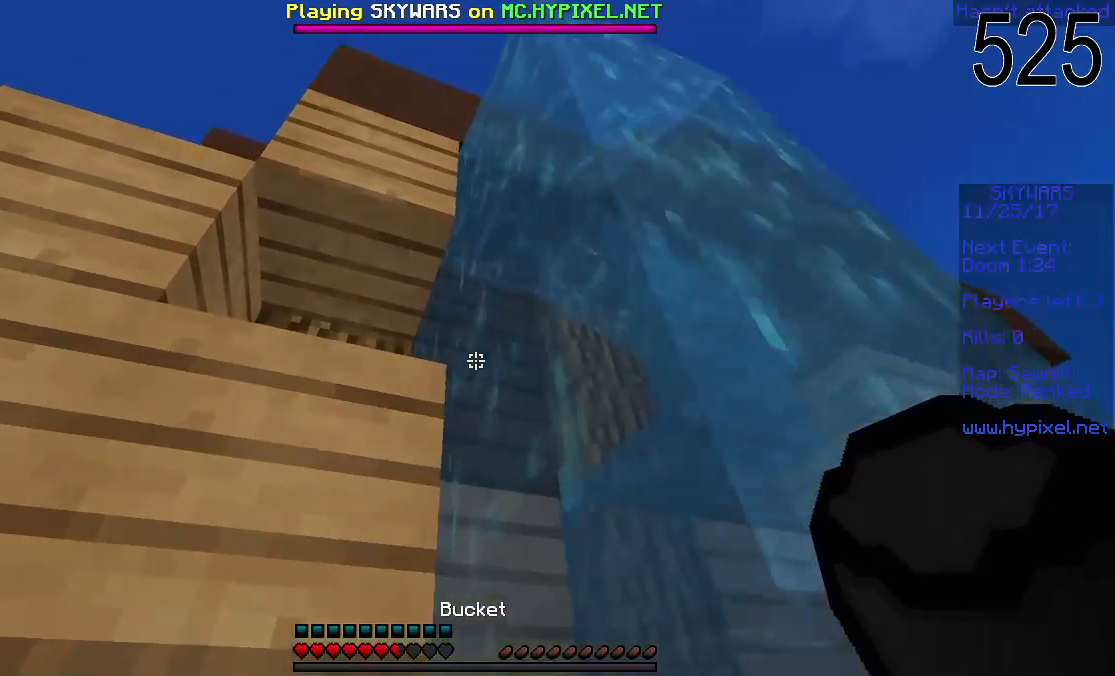
{"keys": ["space", "w"], "mouse": [], "events": []}
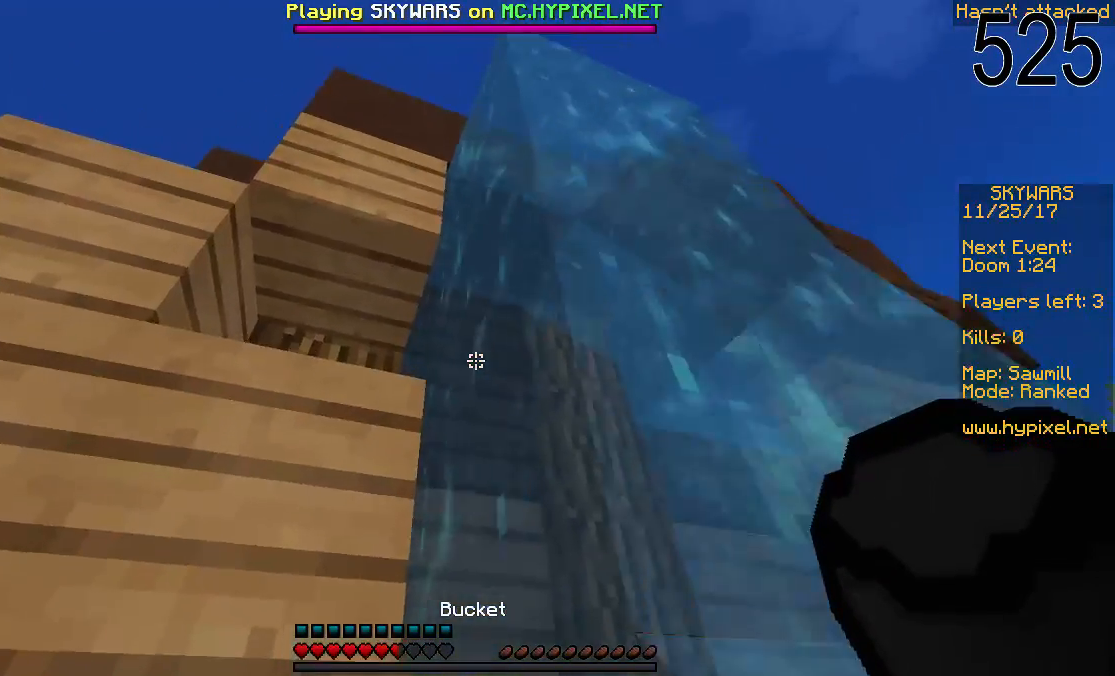
{"keys": ["d", "space", "w"], "mouse": [], "events": [[167, "d", "down"]]}
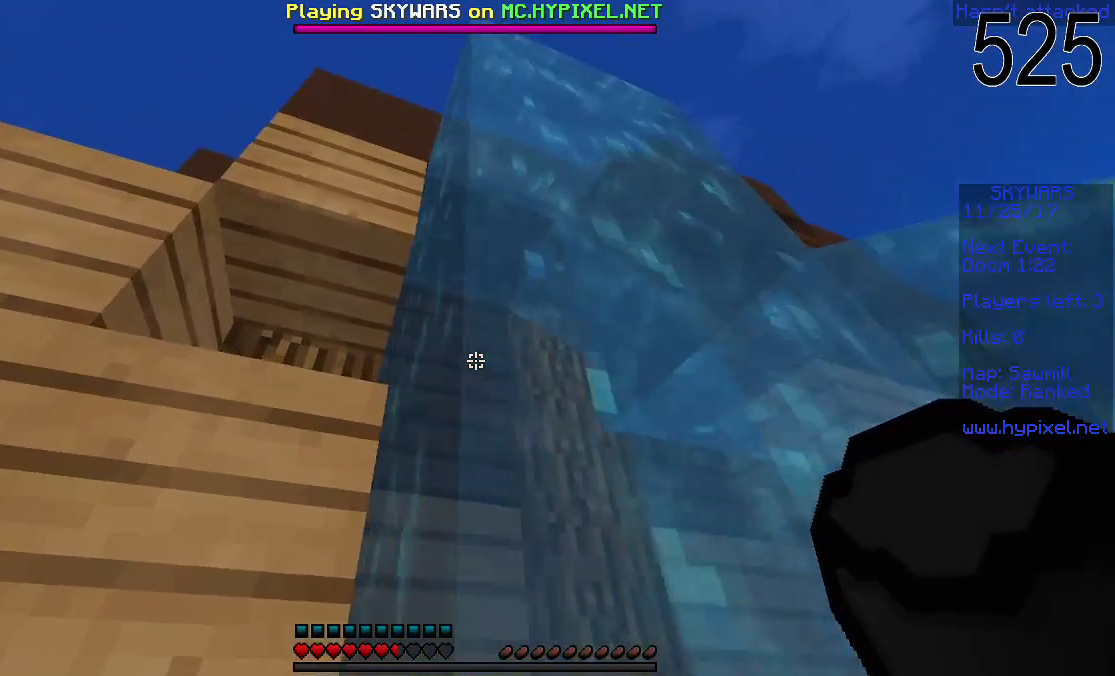
{"keys": ["space", "w"], "mouse": [], "events": [[317, "d", "up"]]}